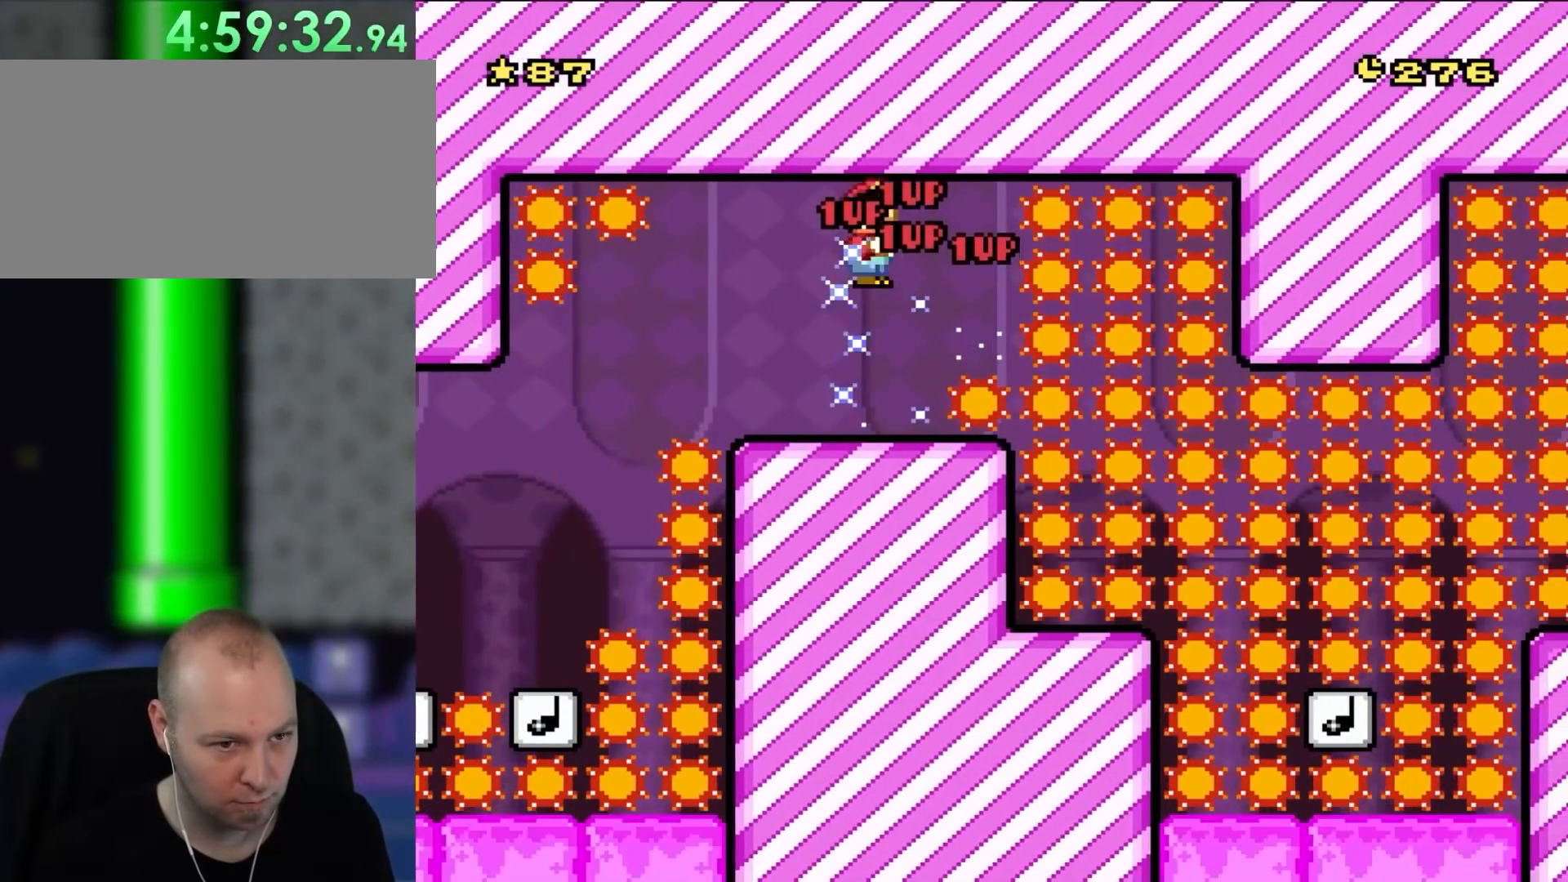
Gameplay with a controller (Nintendo layout); each line is a JSON object with the inputs held at the frame after it. "events" lists button and stick changes between this image and that frame as [ms after this image, input, new state], when the widget could be followed in between. Not read: L3 R3.
{"buttons": ["X", "DPAD_LEFT"], "events": [[367, "A", "up"], [467, "DPAD_RIGHT", "up"], [500, "DPAD_LEFT", "down"]]}
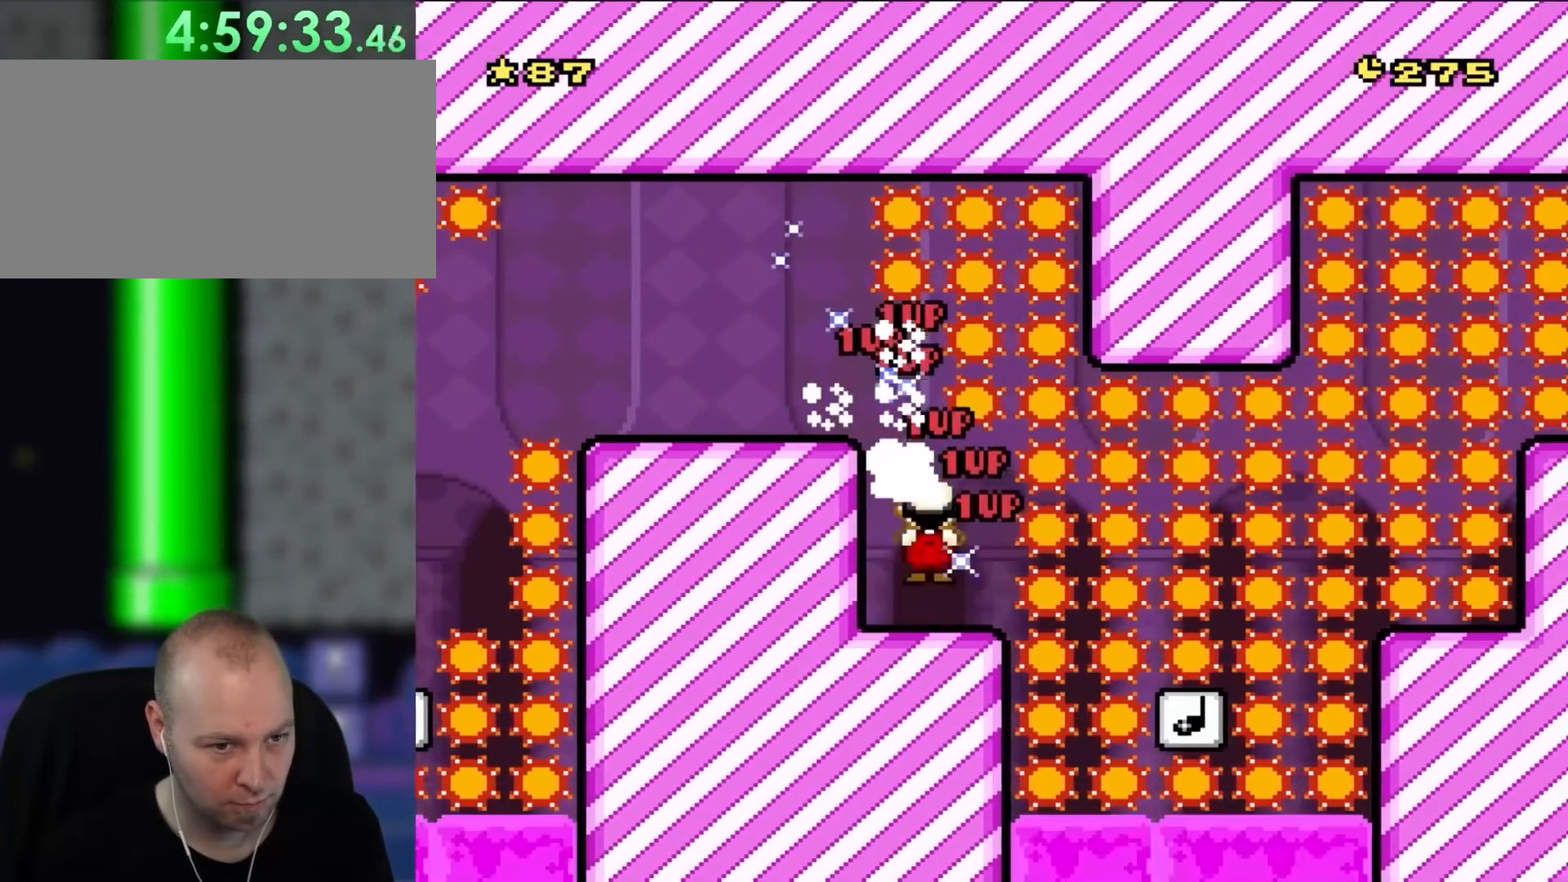
{"buttons": ["X", "DPAD_RIGHT"], "events": [[167, "DPAD_LEFT", "up"], [233, "DPAD_RIGHT", "down"], [267, "A", "down"], [367, "A", "up"]]}
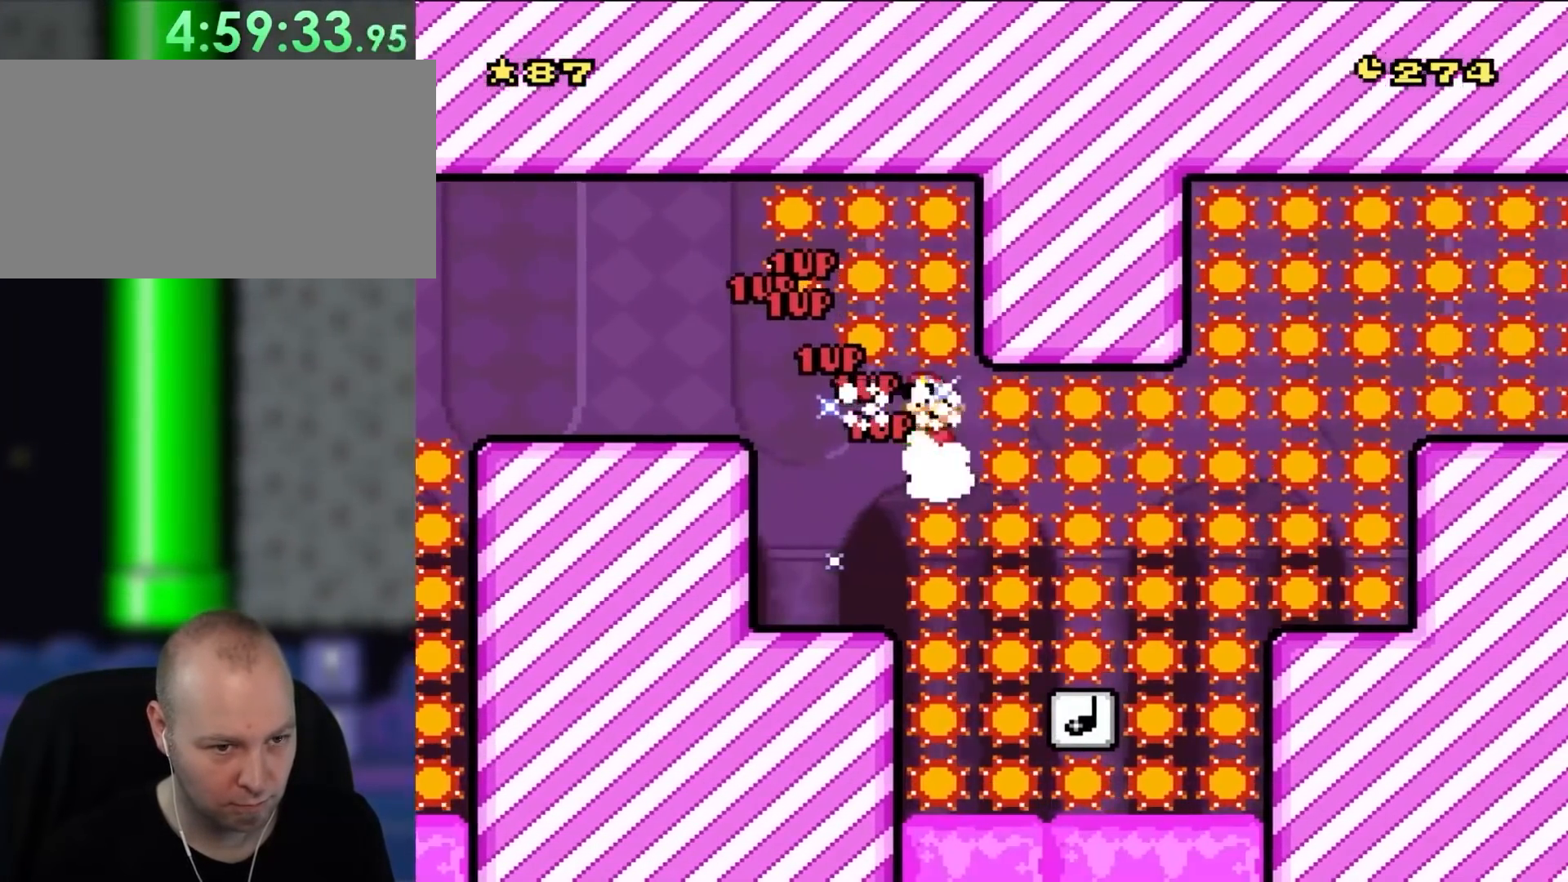
{"buttons": ["A", "X"], "events": [[33, "A", "down"], [200, "A", "up"], [333, "DPAD_LEFT", "down"], [333, "DPAD_RIGHT", "up"], [467, "A", "down"], [500, "DPAD_LEFT", "up"]]}
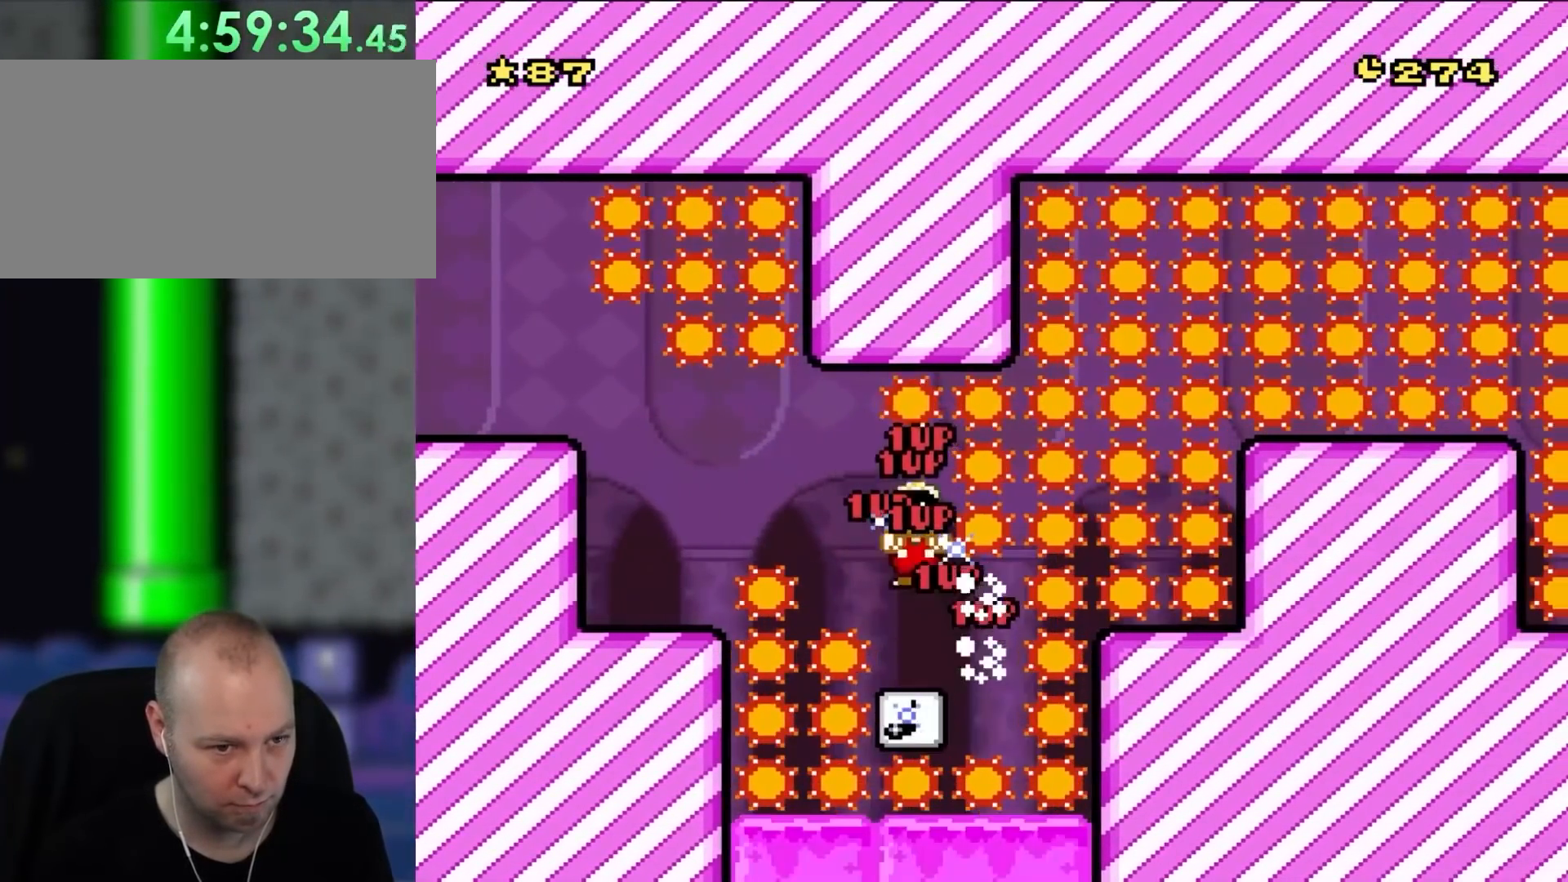
{"buttons": ["X", "DPAD_RIGHT"], "events": [[233, "A", "up"], [433, "DPAD_RIGHT", "down"]]}
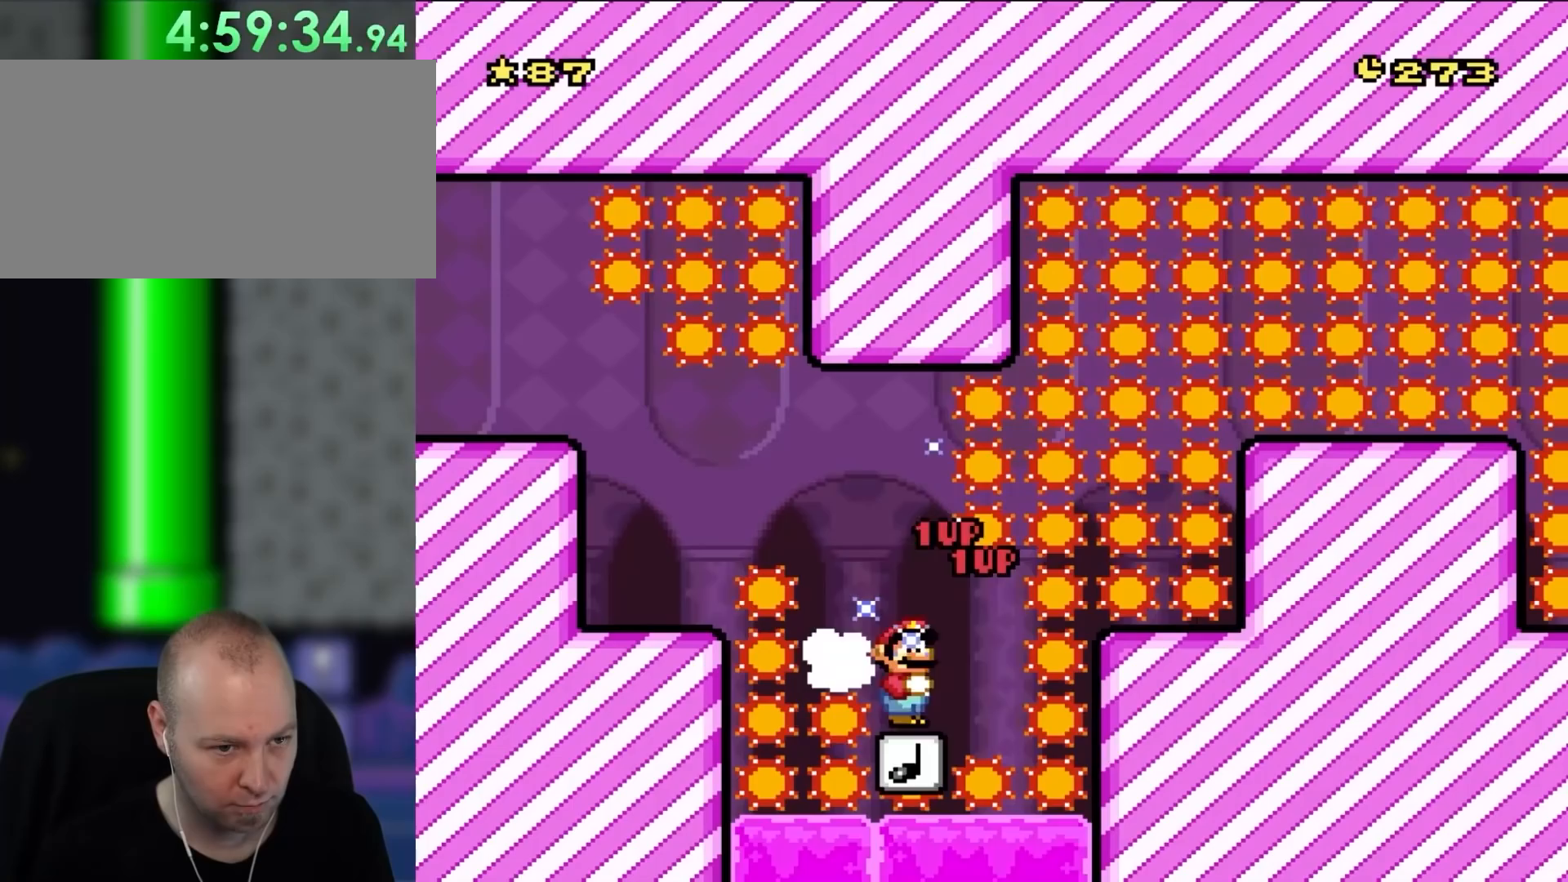
{"buttons": ["X"], "events": [[100, "A", "down"], [500, "A", "up"], [500, "DPAD_RIGHT", "up"]]}
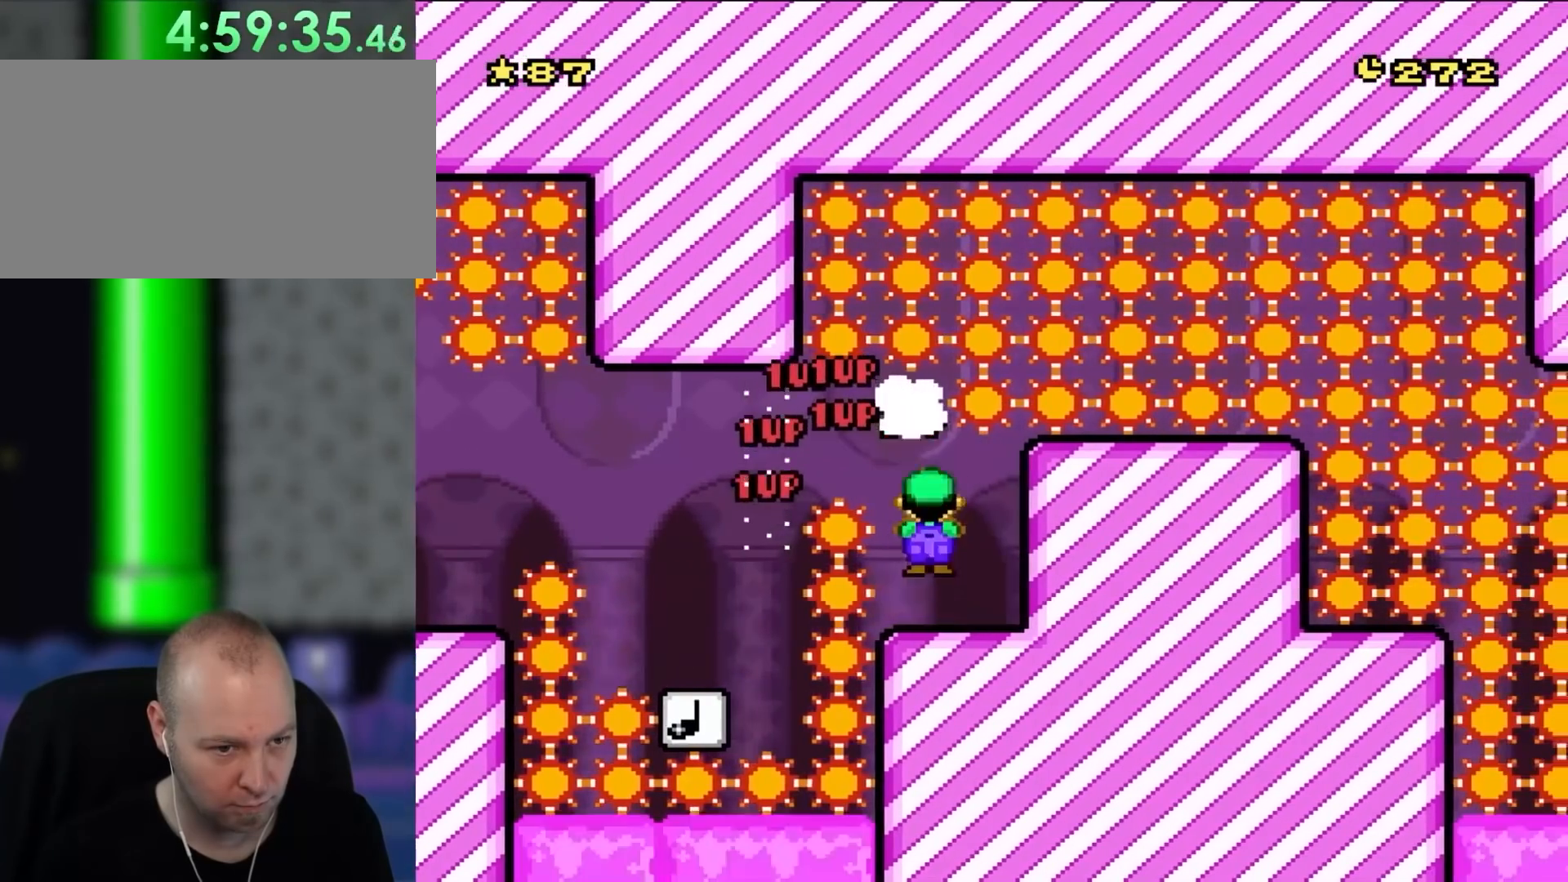
{"buttons": ["A", "X", "DPAD_RIGHT"], "events": [[33, "DPAD_LEFT", "down"], [367, "A", "down"], [367, "DPAD_LEFT", "up"], [400, "DPAD_RIGHT", "down"]]}
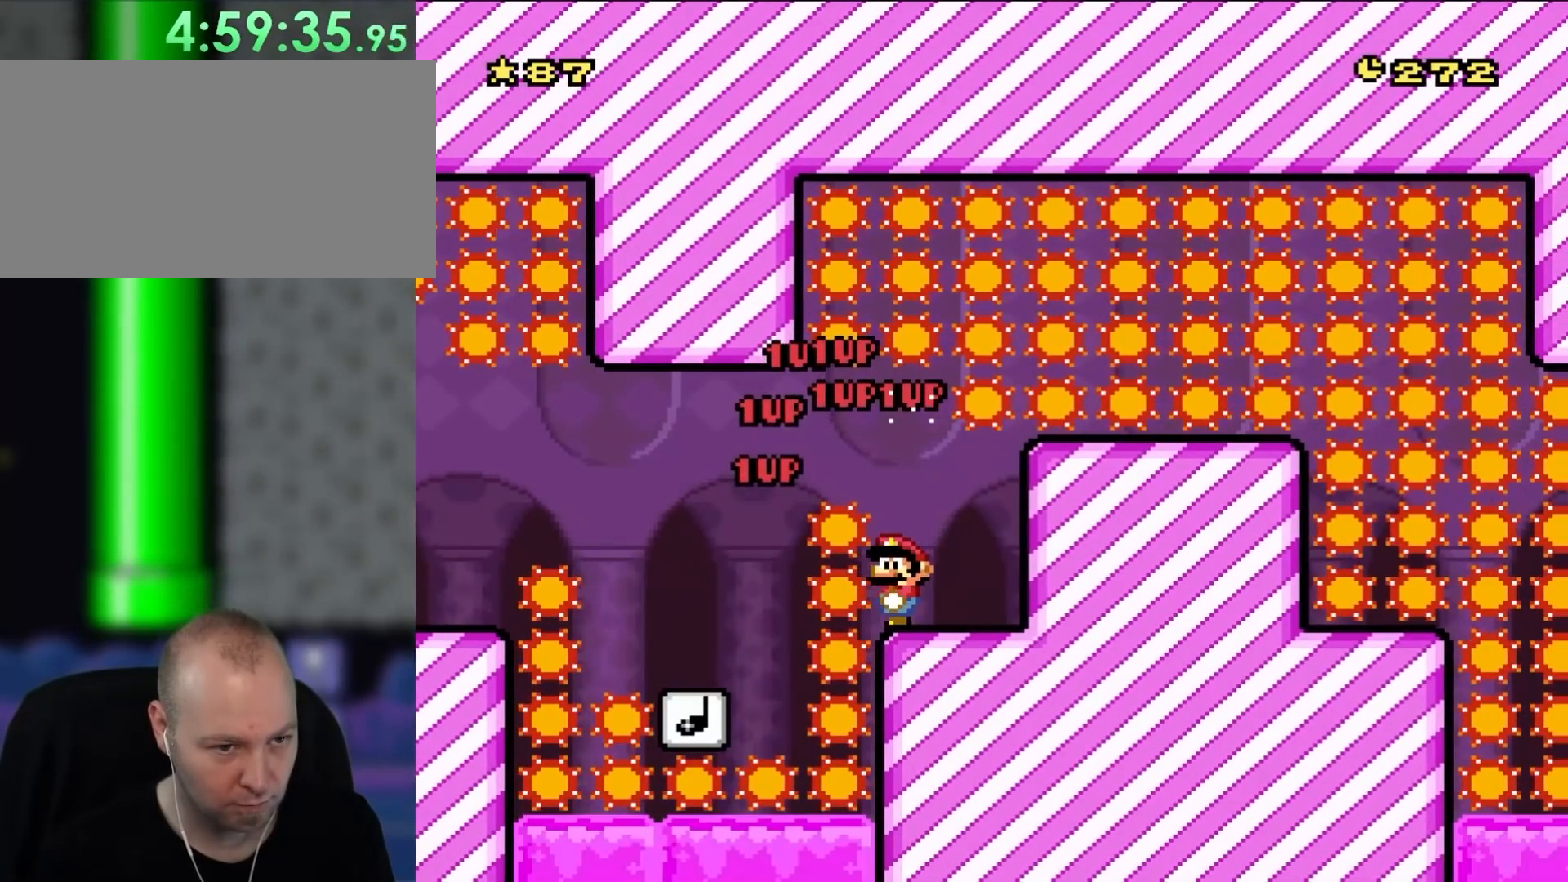
{"buttons": ["X"], "events": [[217, "A", "up"], [400, "DPAD_RIGHT", "up"]]}
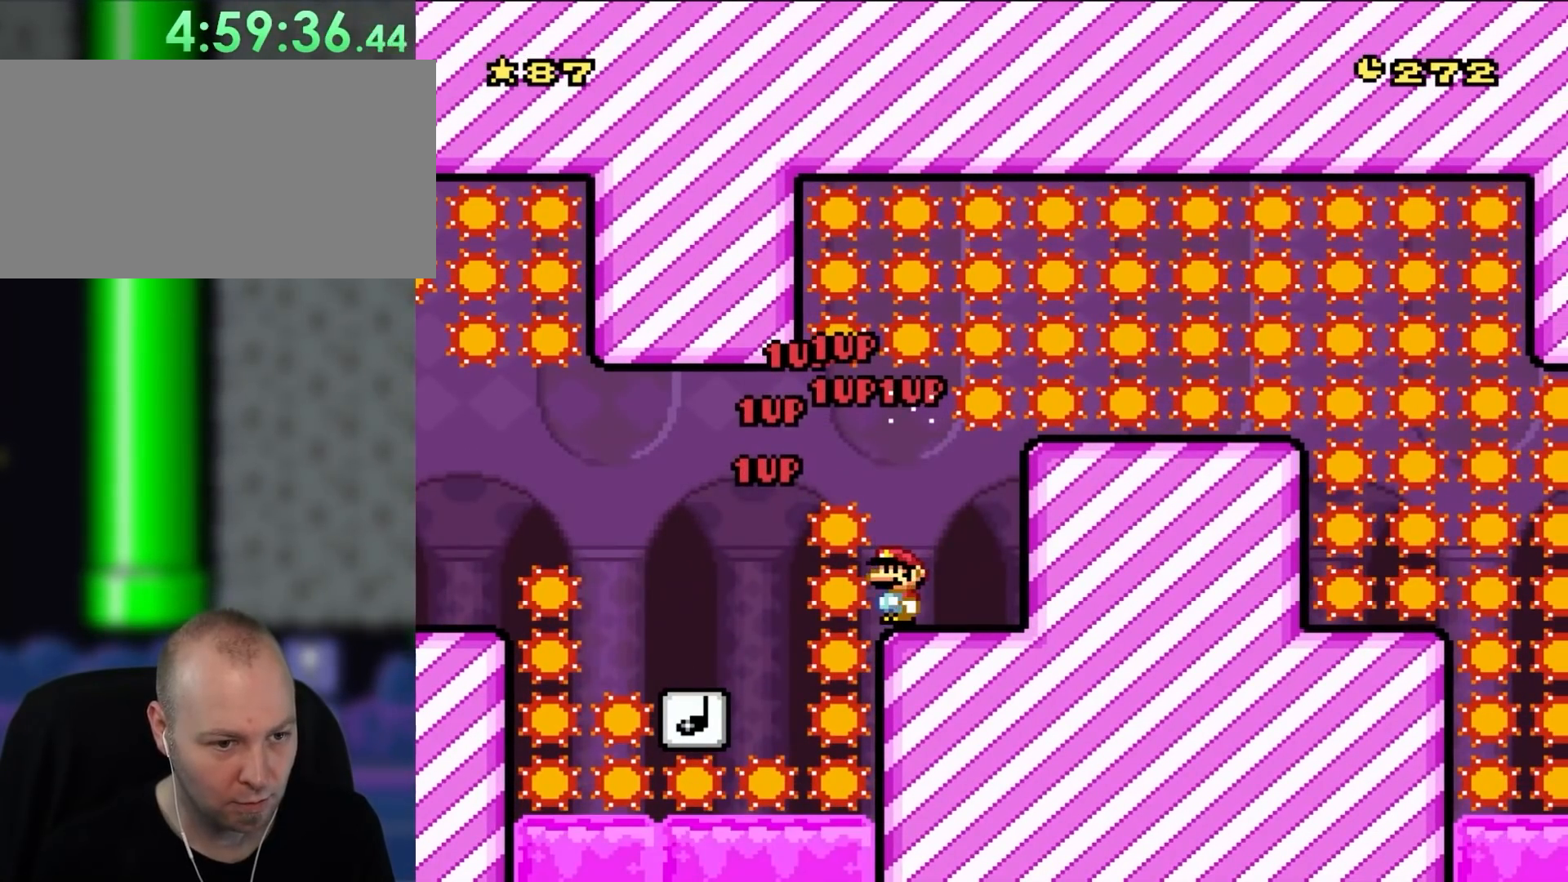
{"buttons": ["Y"], "events": [[33, "X", "up"], [100, "Y", "down"]]}
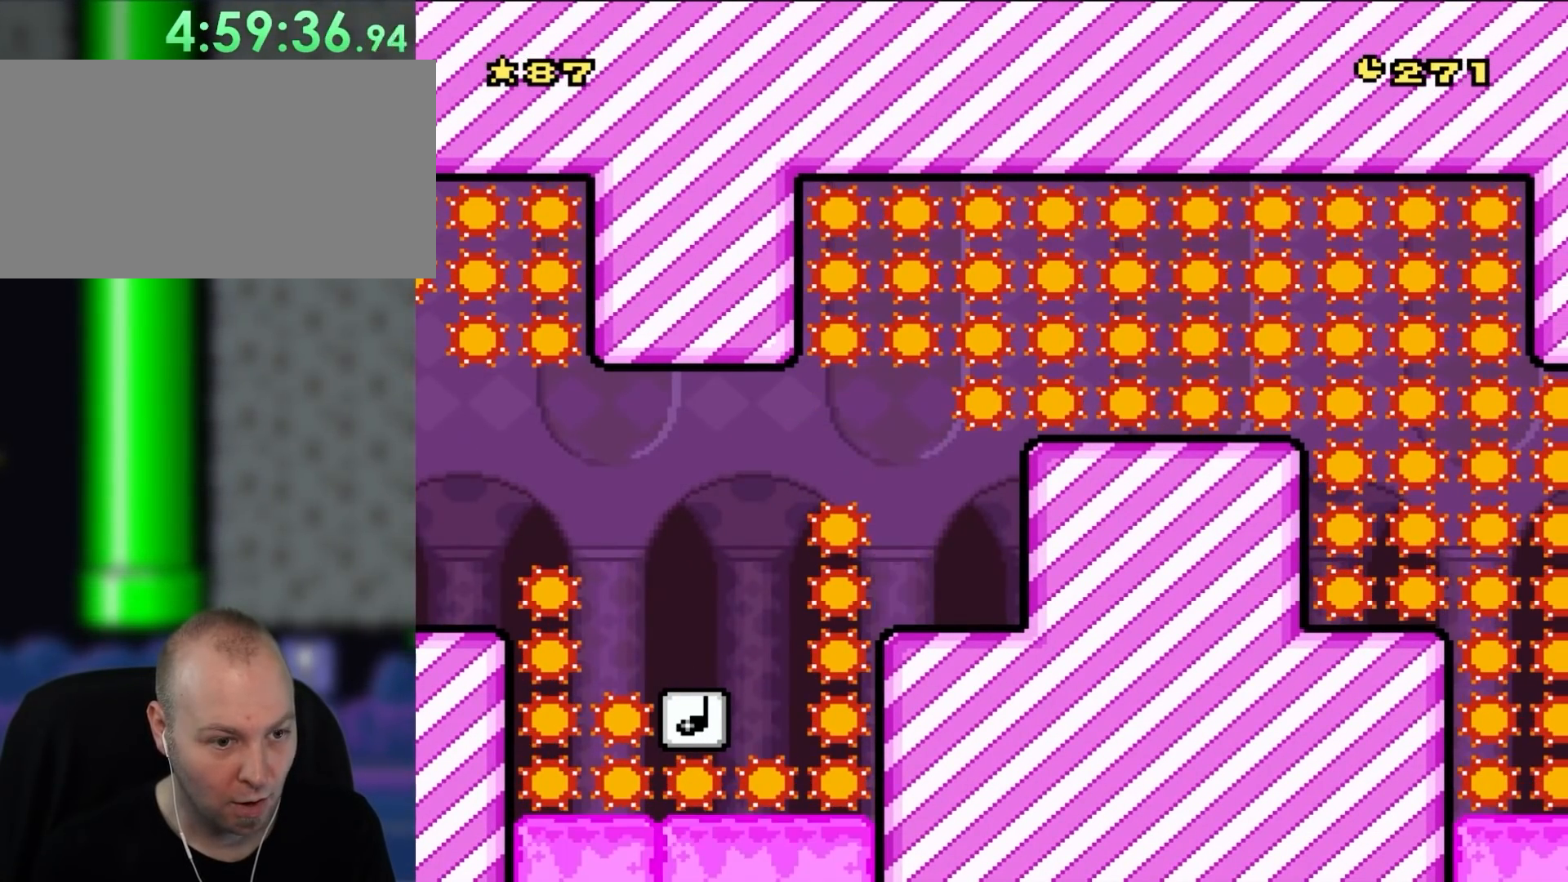
{"buttons": ["Y"], "events": [[100, "DPAD_RIGHT", "down"], [333, "DPAD_RIGHT", "up"]]}
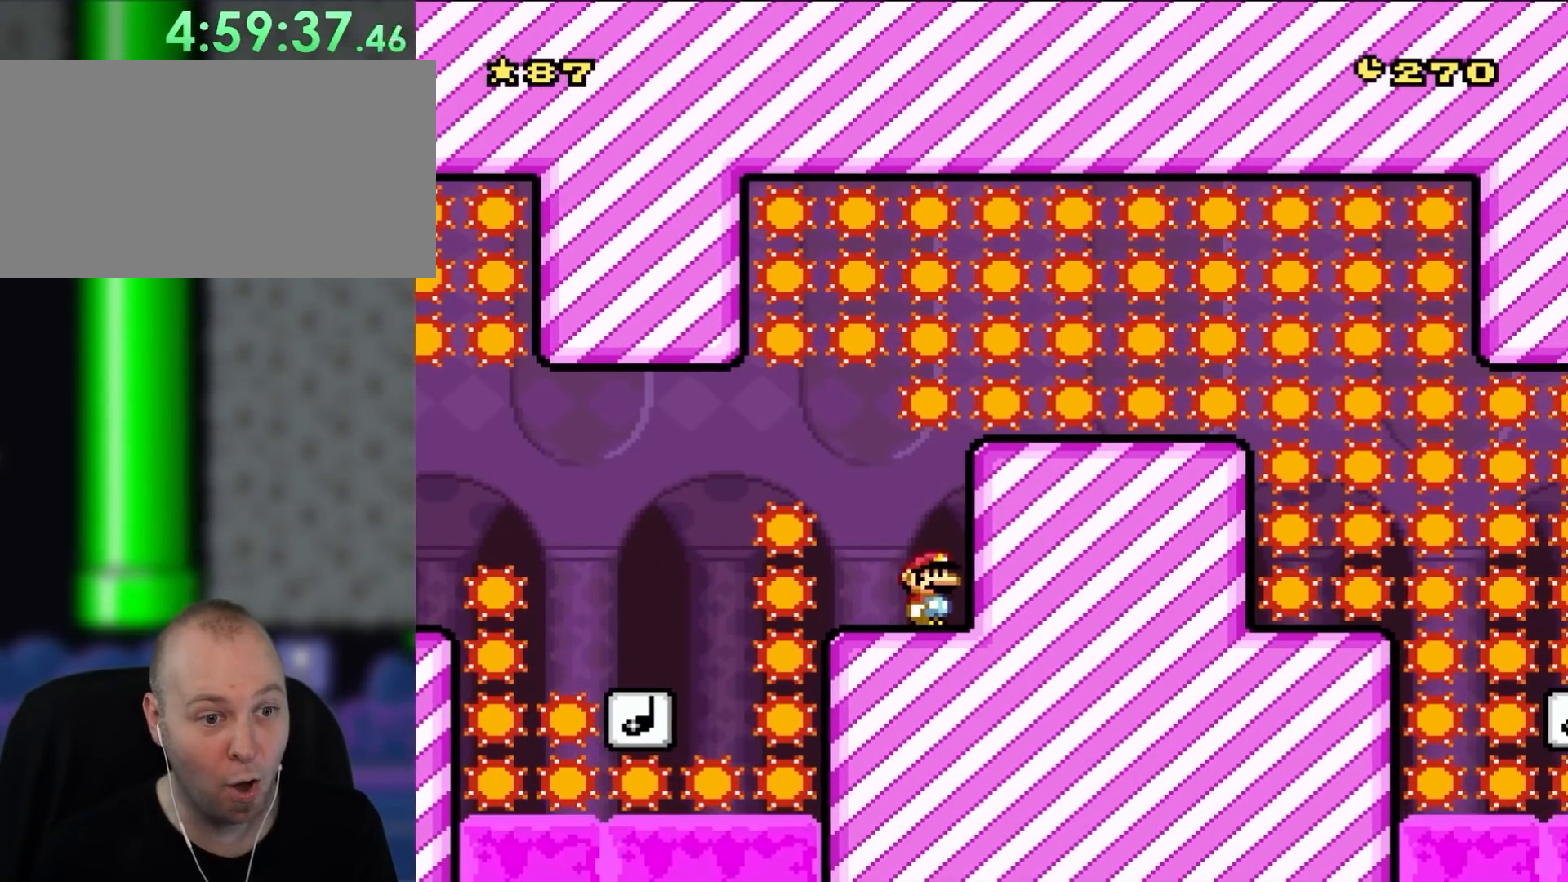
{"buttons": ["Y", "DPAD_LEFT"], "events": [[433, "DPAD_LEFT", "down"]]}